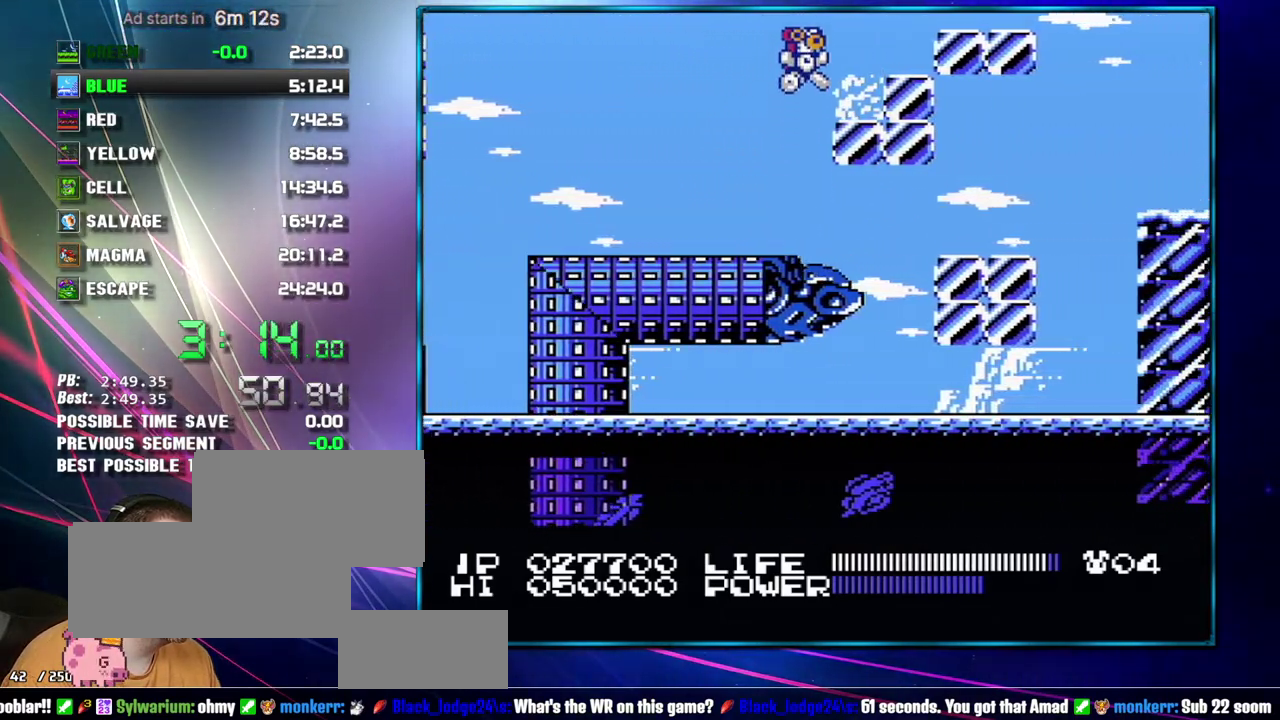
Gameplay with a controller (Nintendo layout); each line is a JSON object with the inputs held at the frame after it. "events" lists button and stick changes between this image and that frame as [ms after this image, input, new state], when the widget could be followed in between. Not read: L3 R3 START.
{"buttons": ["DPAD_RIGHT"]}
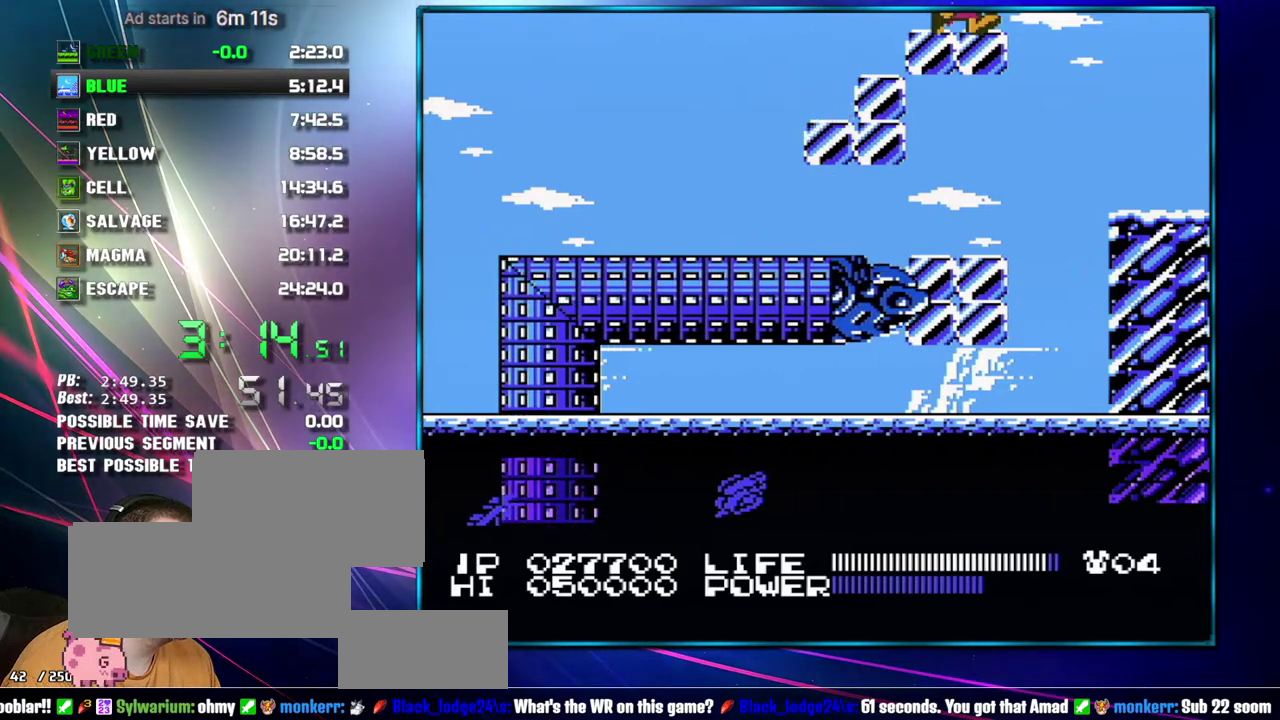
{"buttons": ["DPAD_RIGHT"], "events": [[17, "SELECT", "down"], [117, "SELECT", "up"]]}
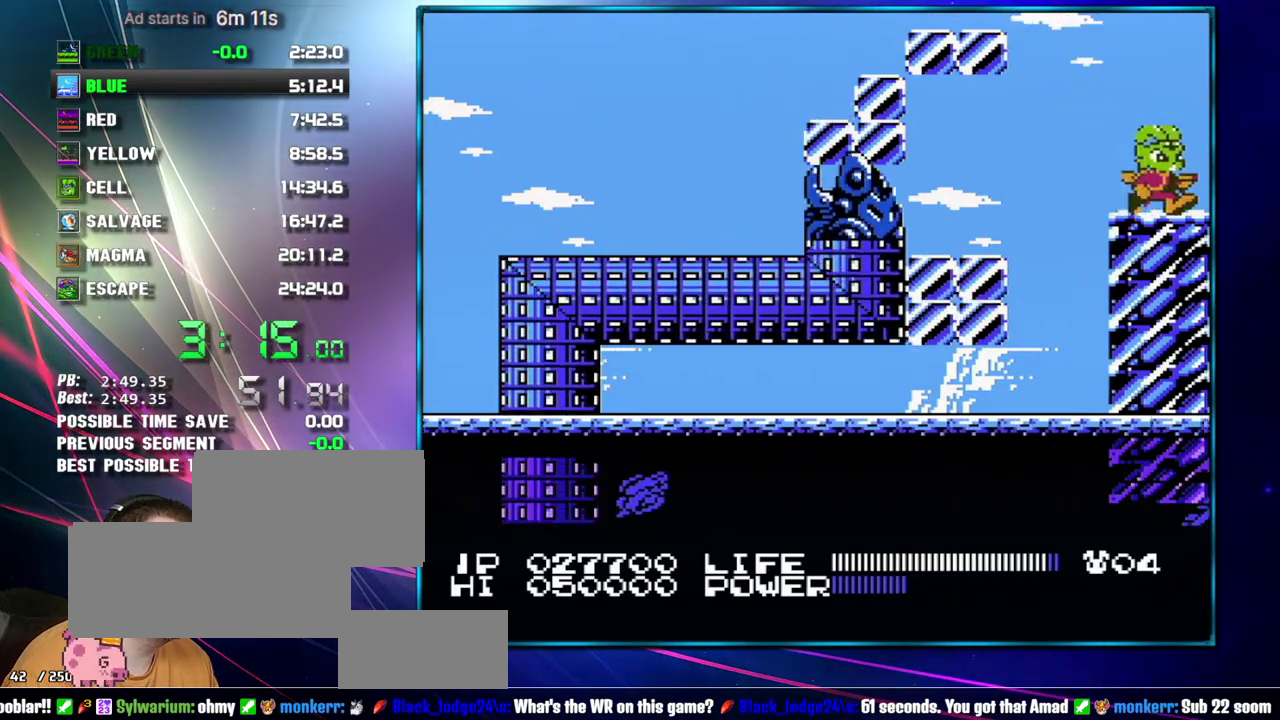
{"buttons": ["DPAD_RIGHT"], "events": []}
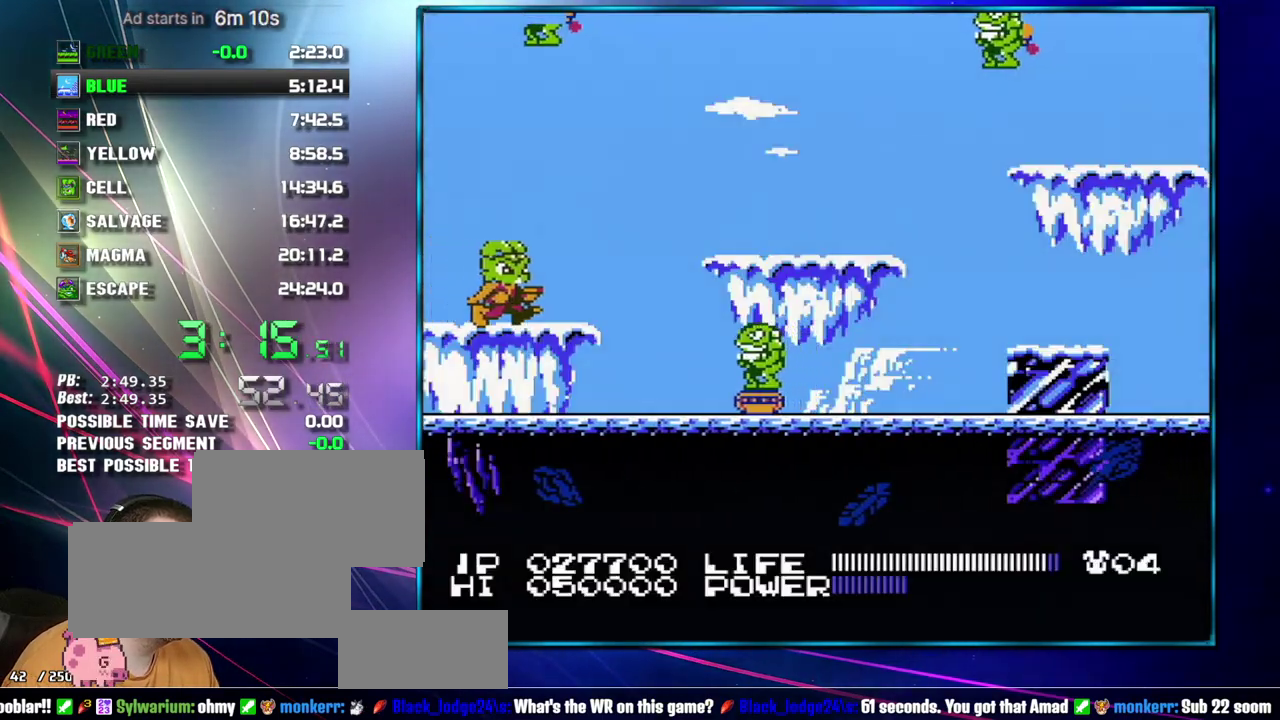
{"buttons": ["A", "B", "DPAD_RIGHT"]}
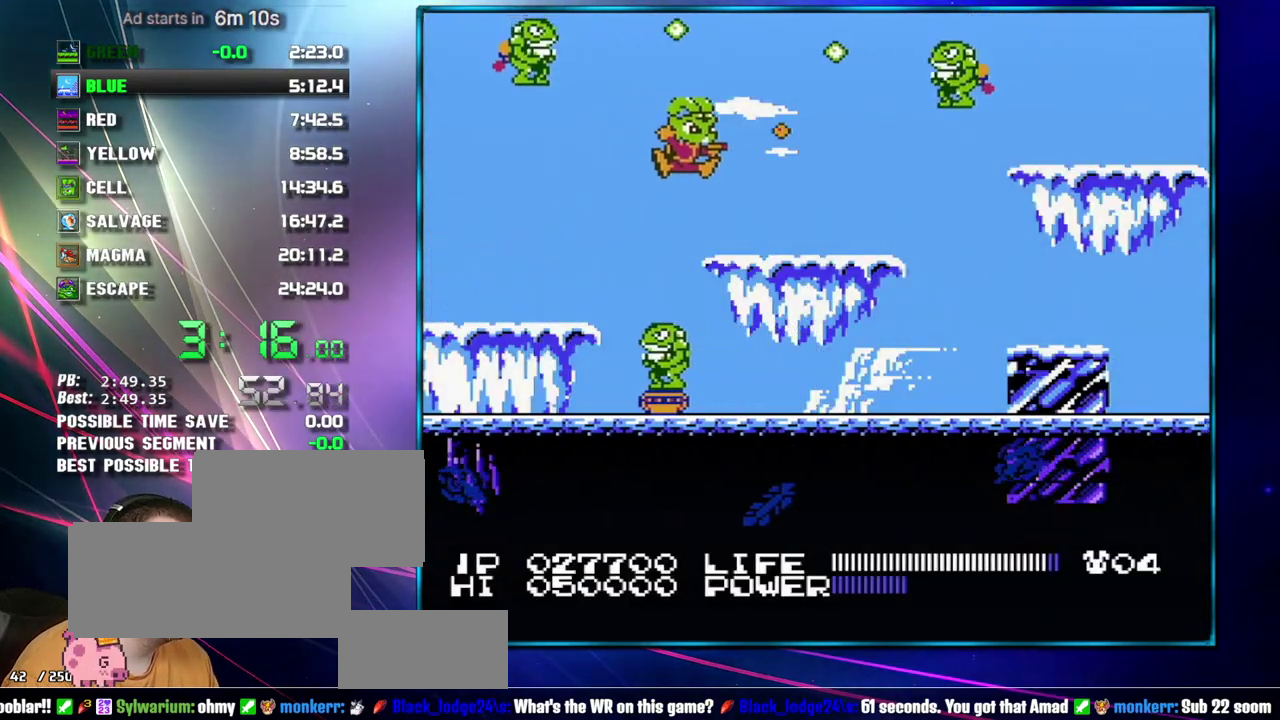
{"buttons": ["DPAD_RIGHT"]}
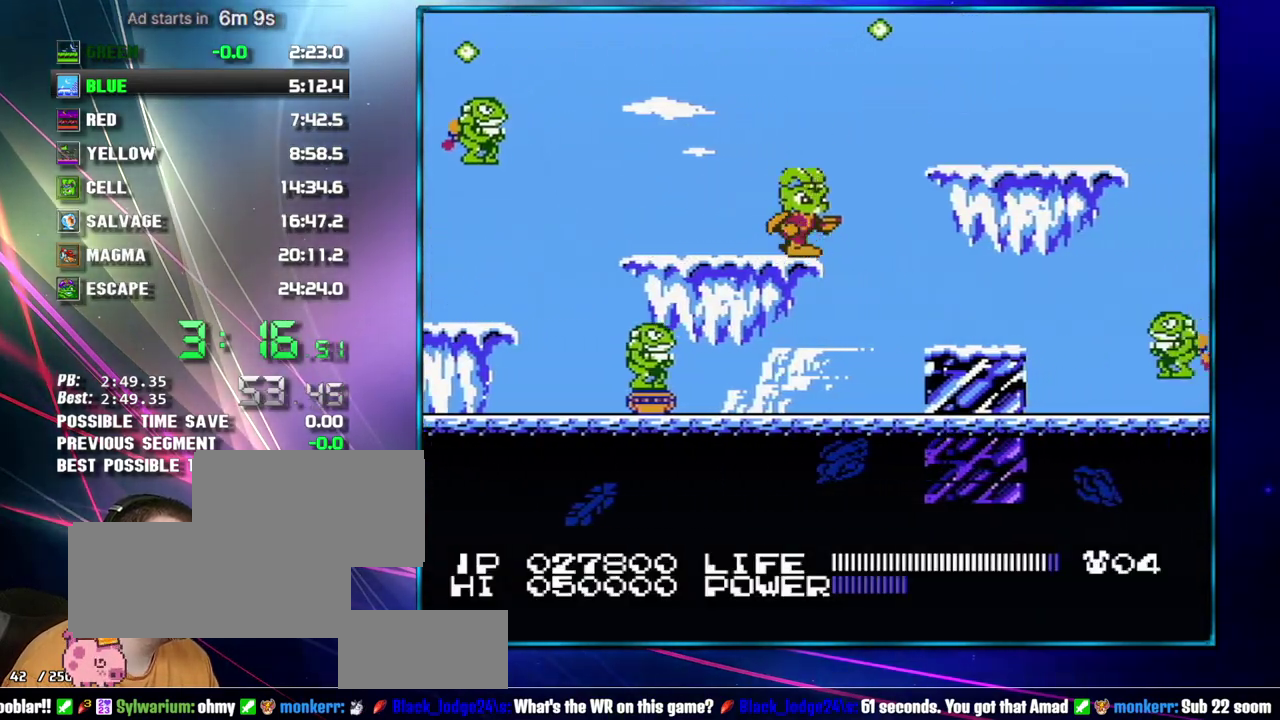
{"buttons": ["DPAD_RIGHT"], "events": [[50, "A", "down"], [267, "A", "up"]]}
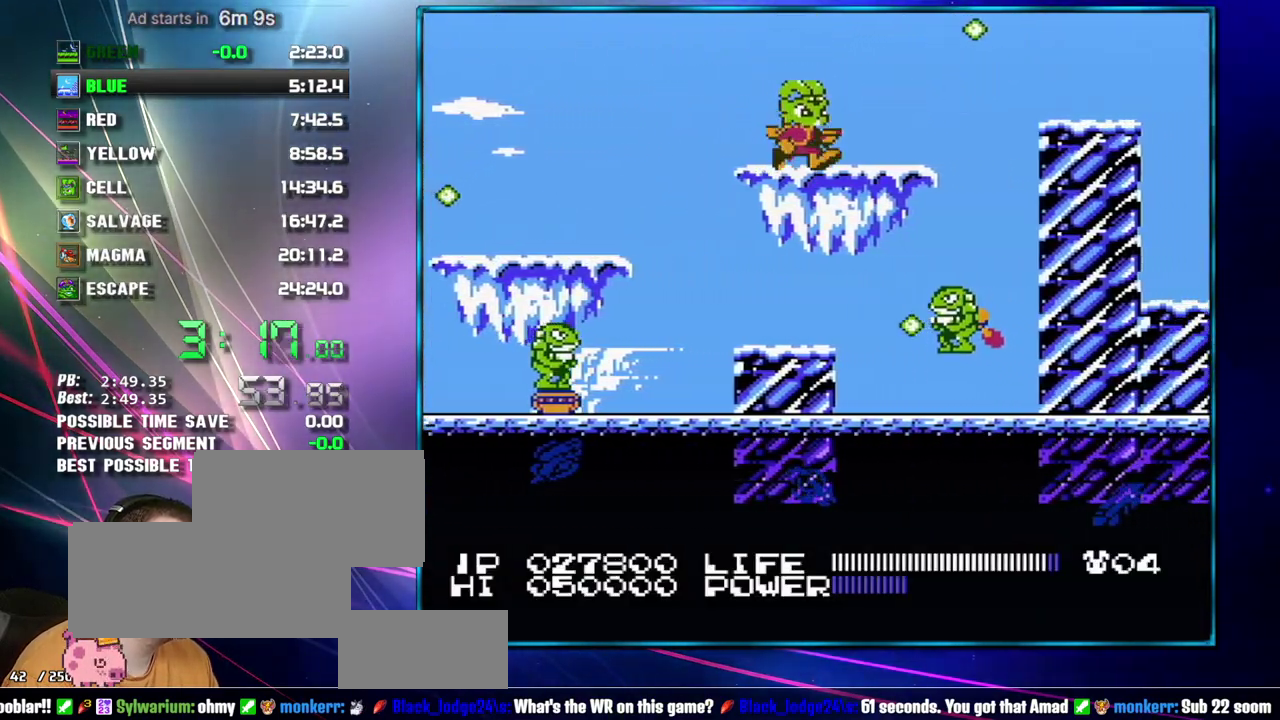
{"buttons": ["DPAD_RIGHT"], "events": [[300, "A", "down"], [467, "A", "up"]]}
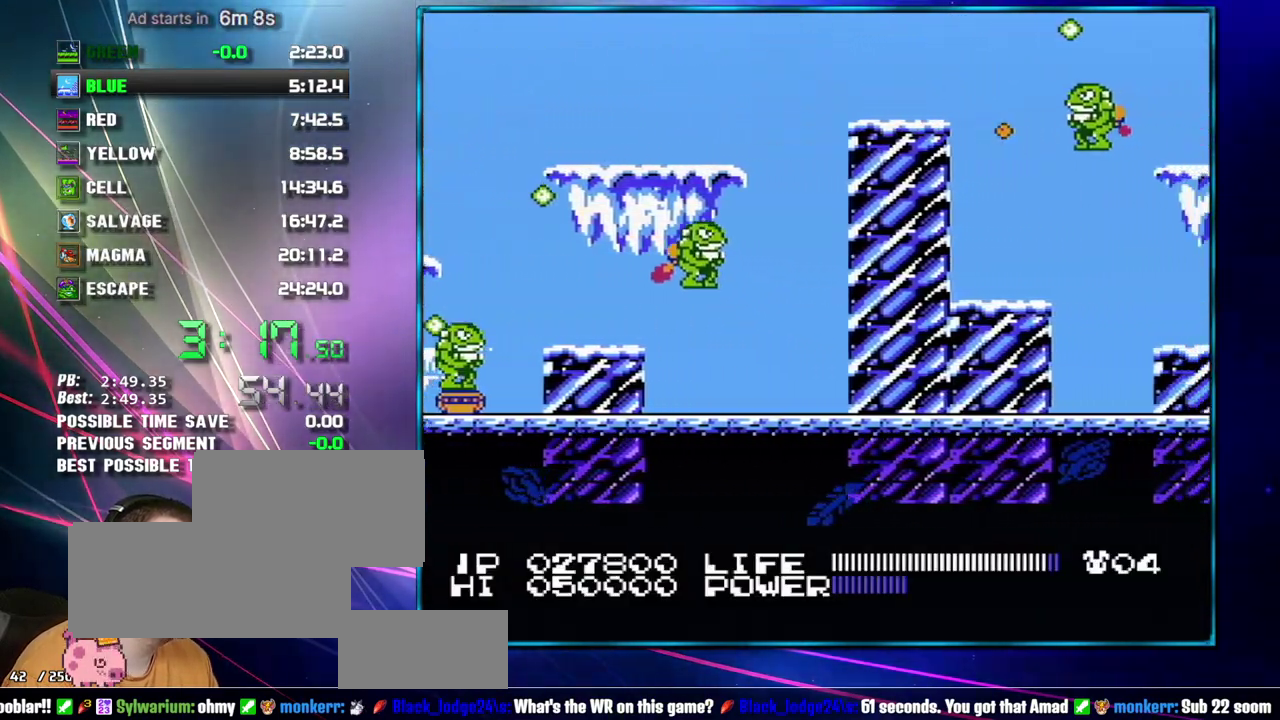
{"buttons": ["A", "DPAD_RIGHT"], "events": [[467, "A", "down"]]}
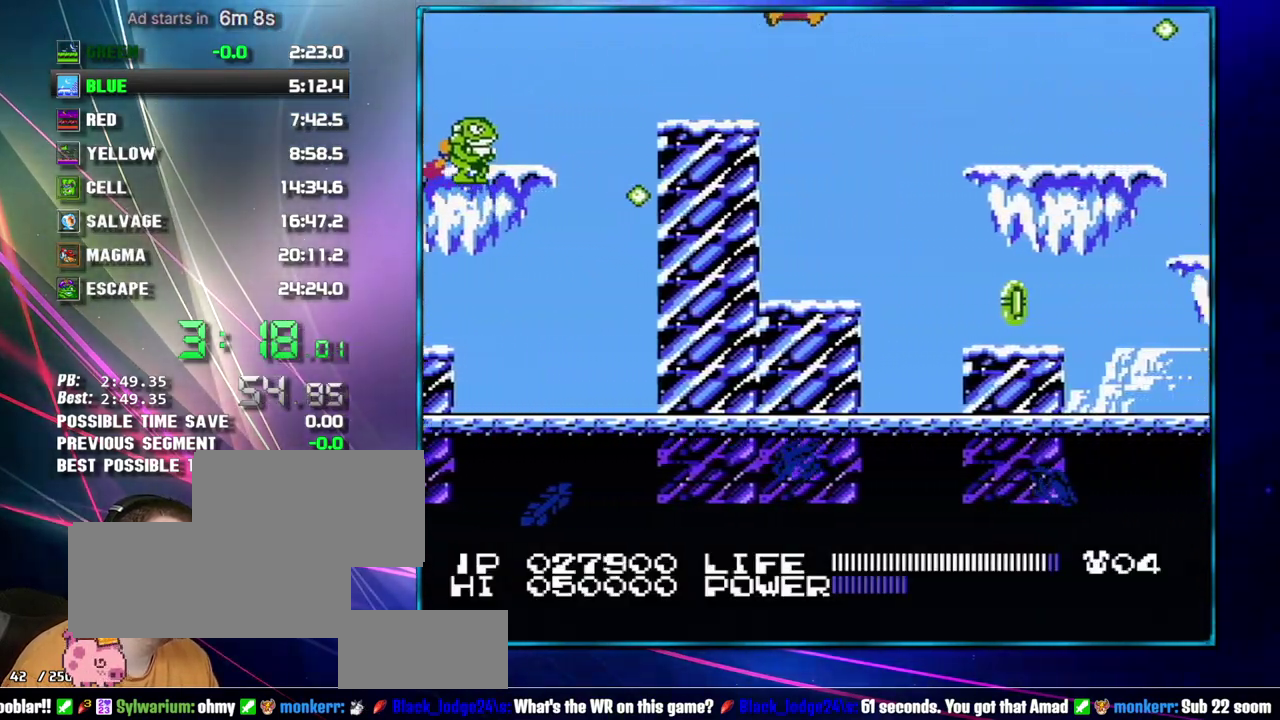
{"buttons": ["DPAD_RIGHT"], "events": [[433, "A", "up"]]}
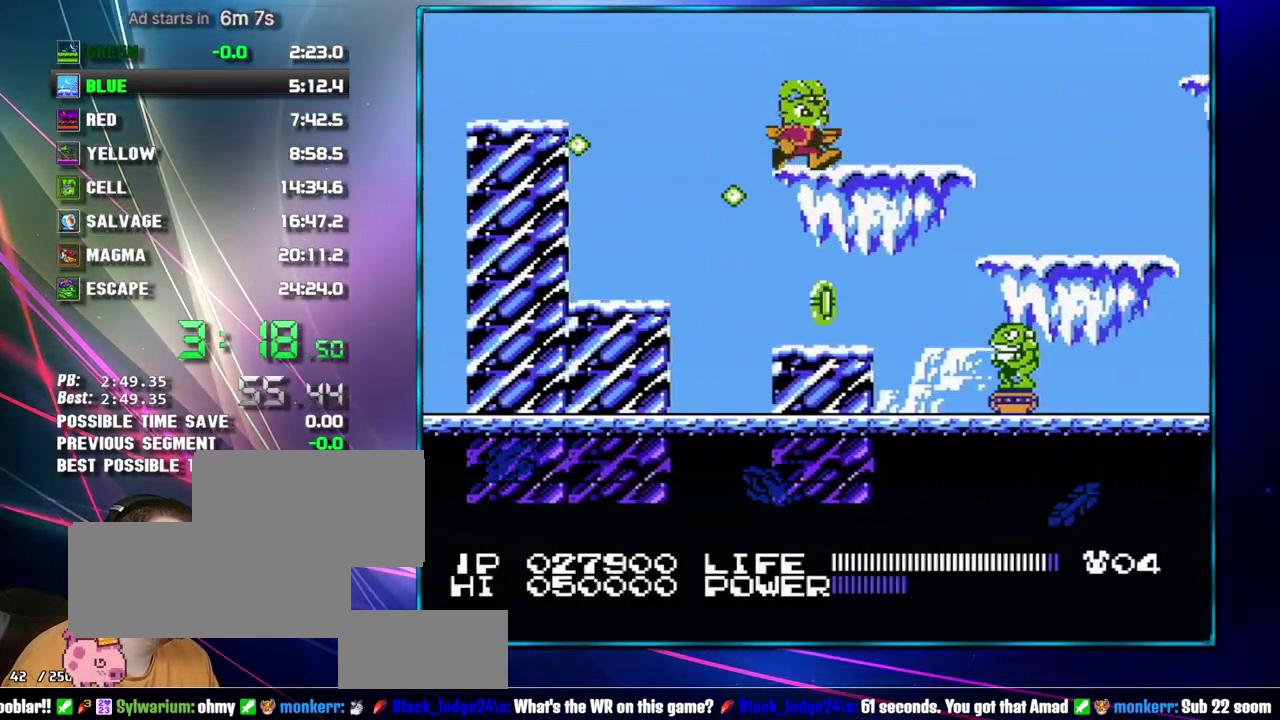
{"buttons": ["DPAD_RIGHT"], "events": []}
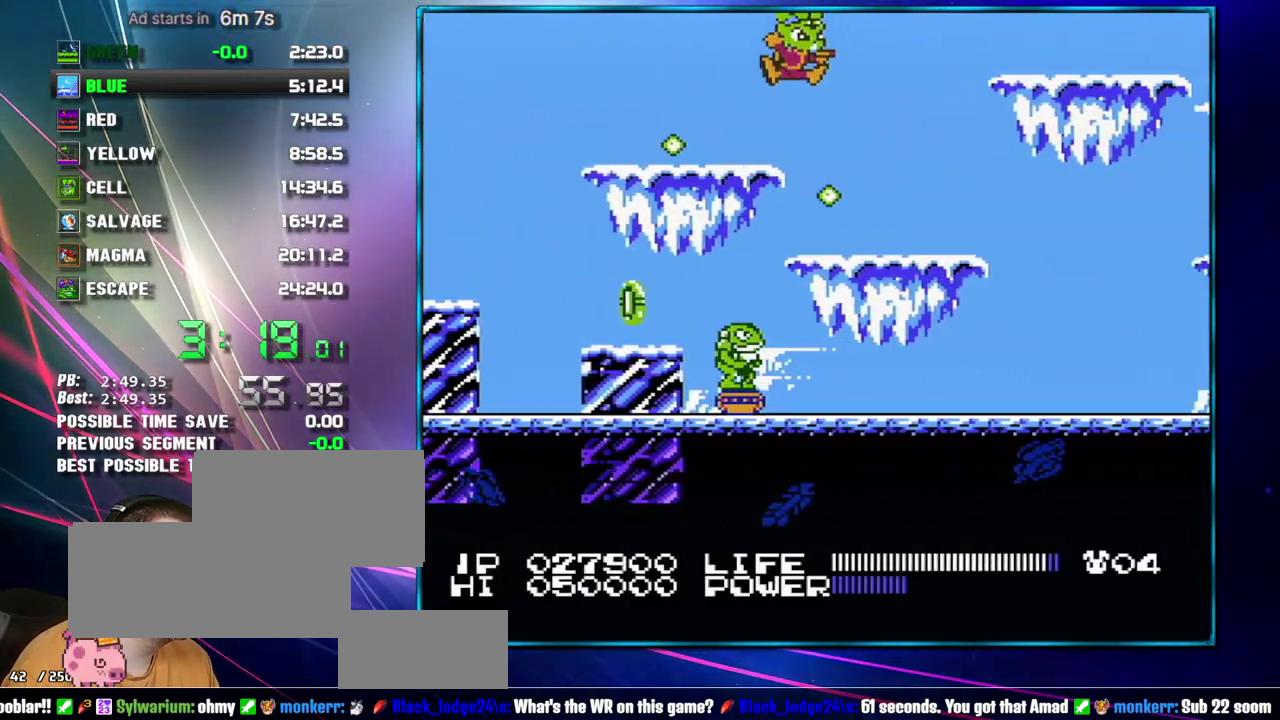
{"buttons": ["B"]}
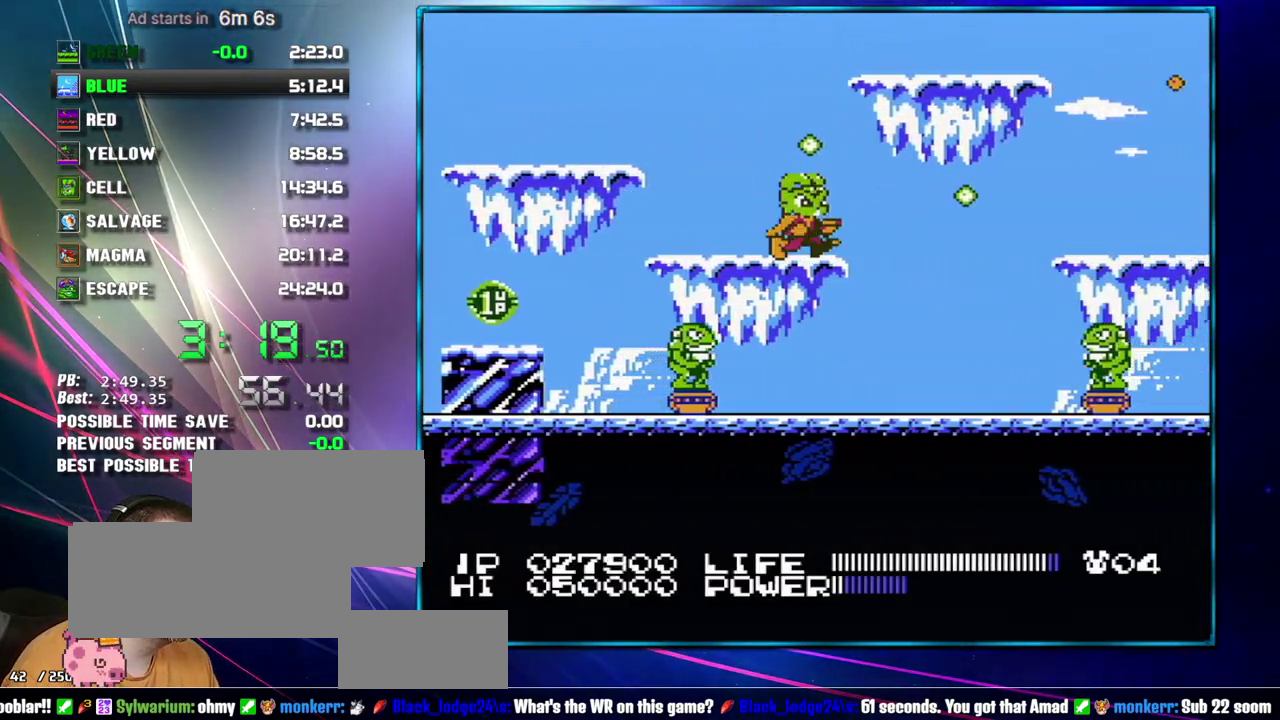
{"buttons": ["B"], "events": []}
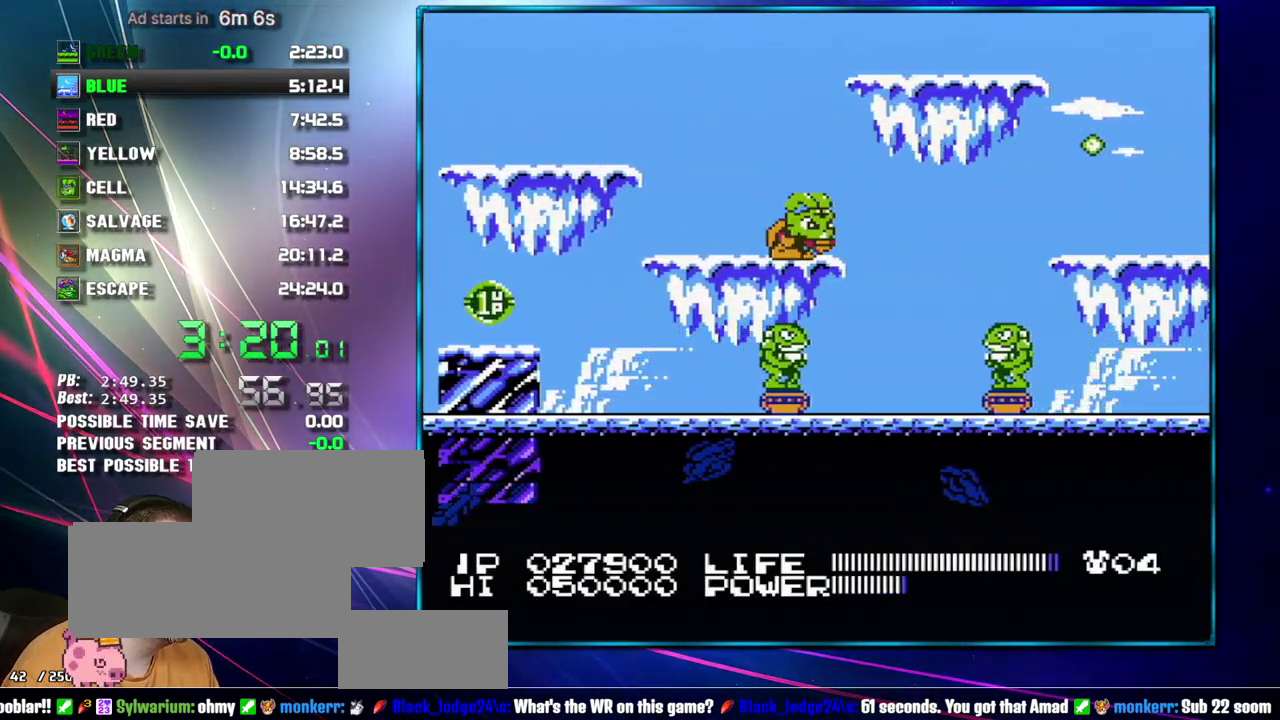
{"buttons": ["DPAD_RIGHT"]}
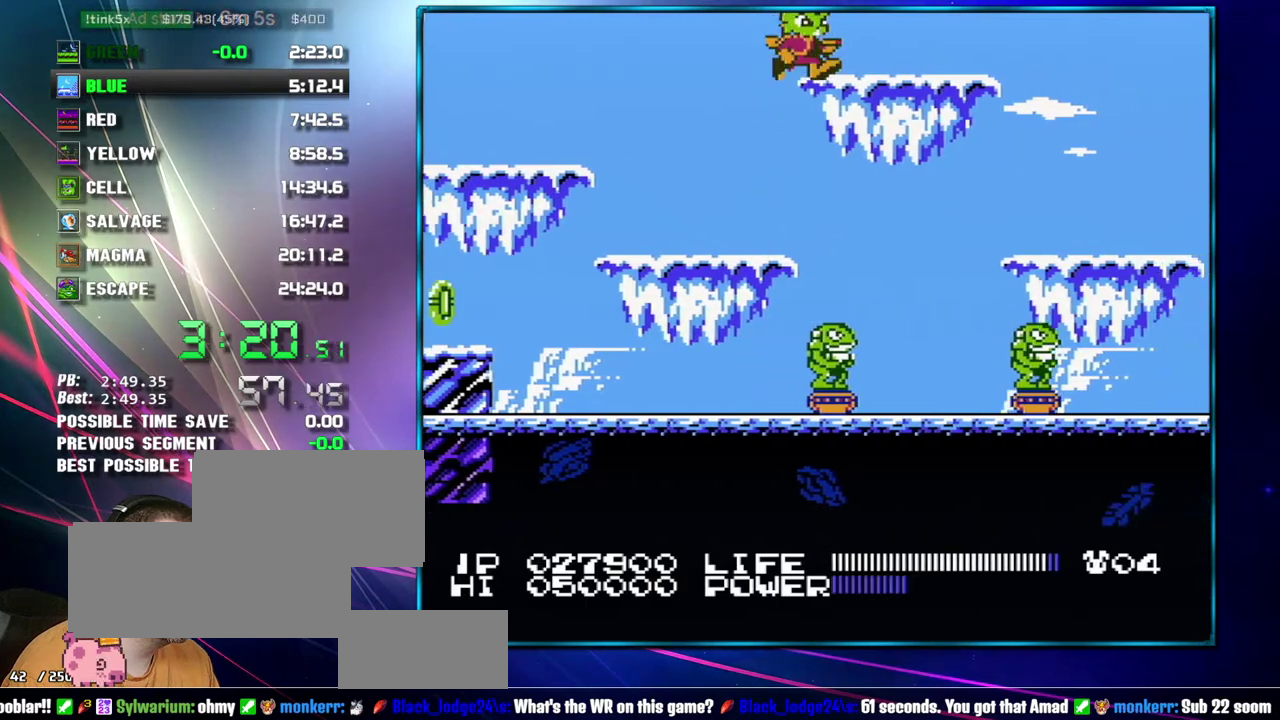
{"buttons": ["DPAD_RIGHT"], "events": []}
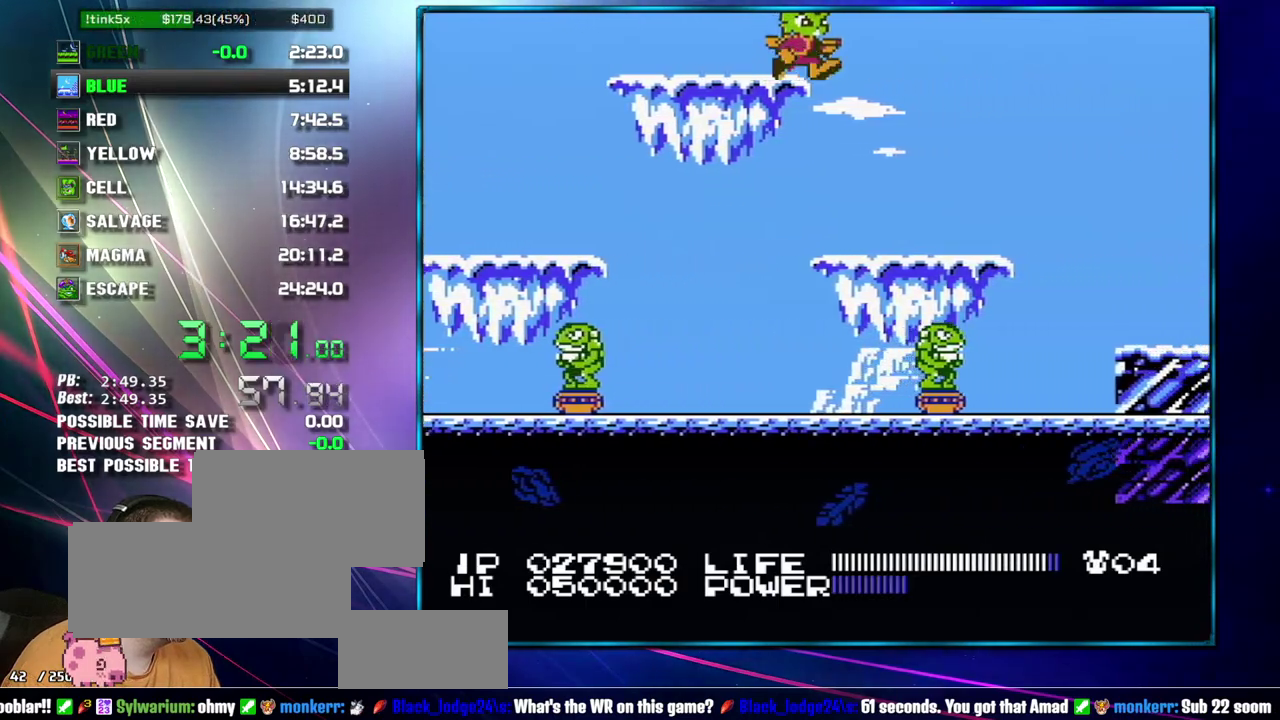
{"buttons": ["A", "DPAD_RIGHT"], "events": [[467, "A", "down"]]}
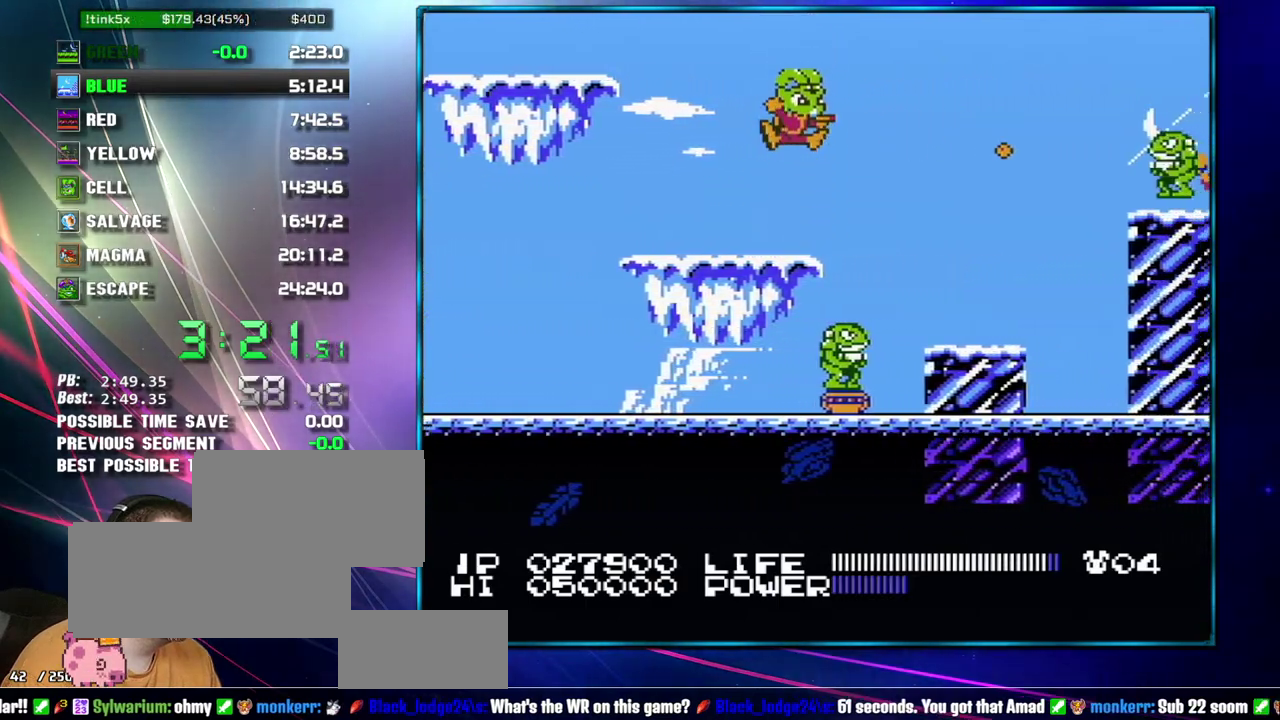
{"buttons": ["DPAD_RIGHT"], "events": [[50, "A", "up"]]}
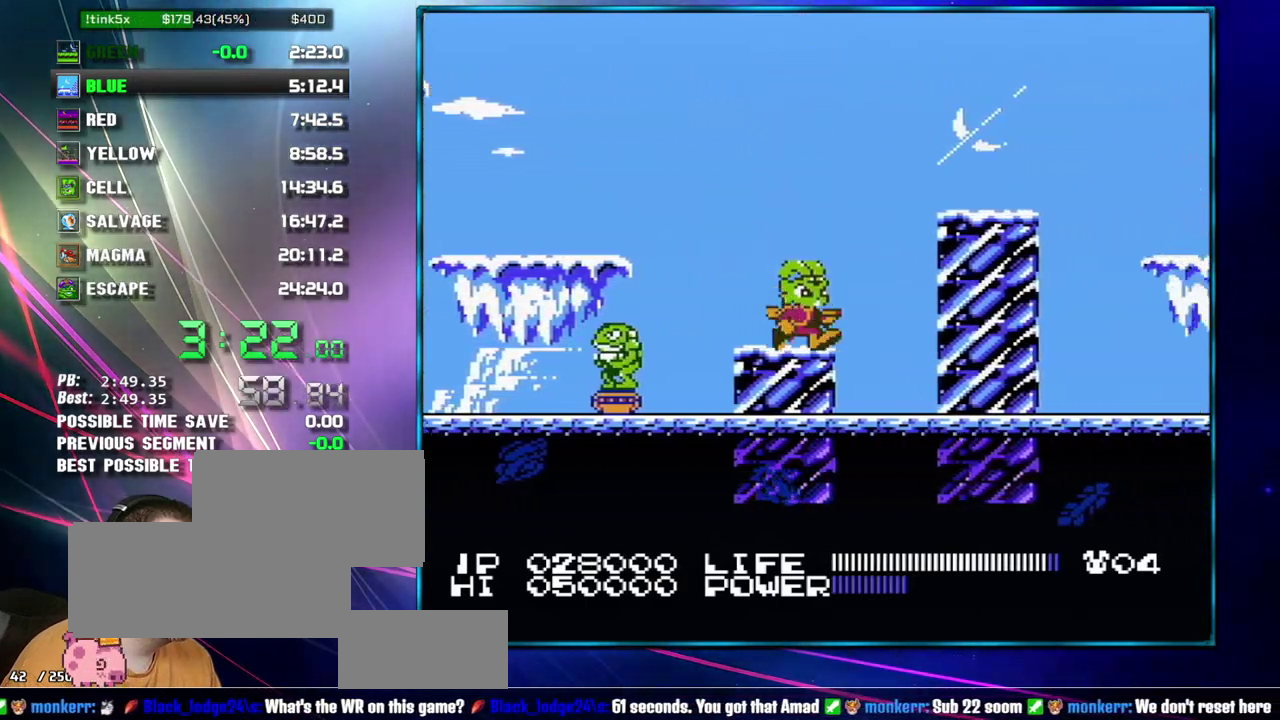
{"buttons": ["DPAD_RIGHT"], "events": [[50, "A", "down"], [267, "A", "up"]]}
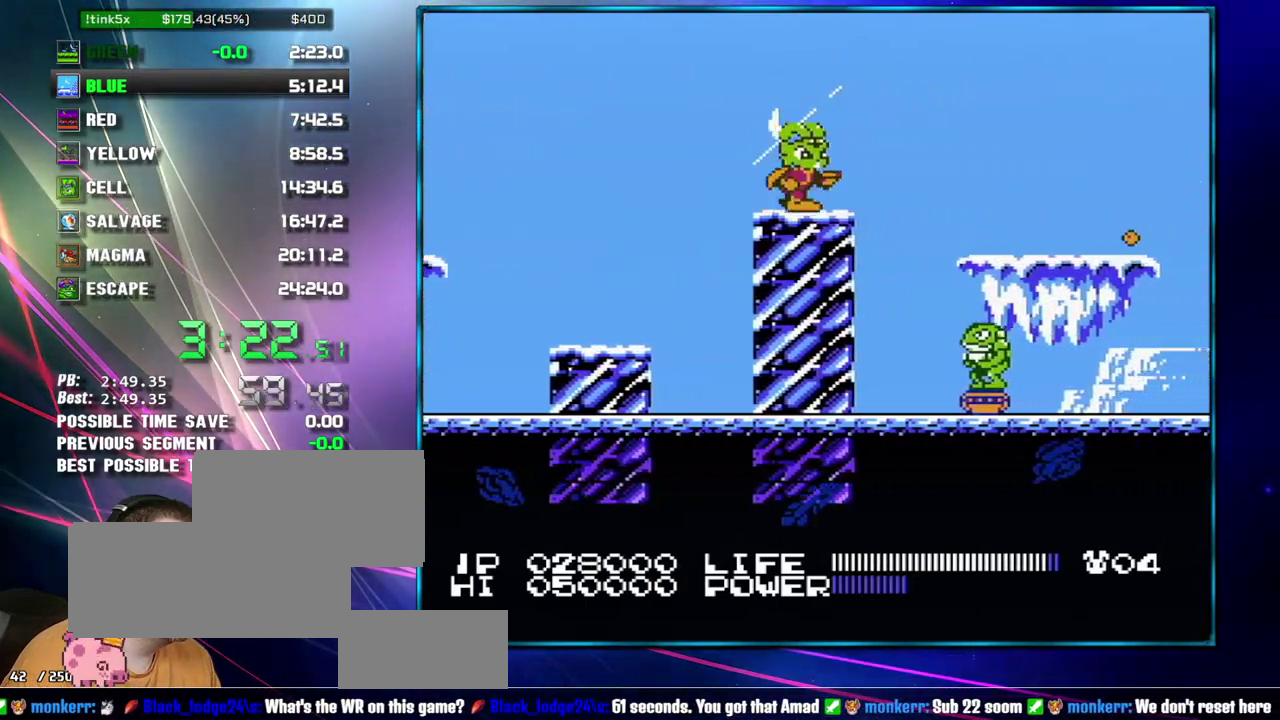
{"buttons": ["DPAD_RIGHT"], "events": [[50, "A", "down"], [217, "A", "up"]]}
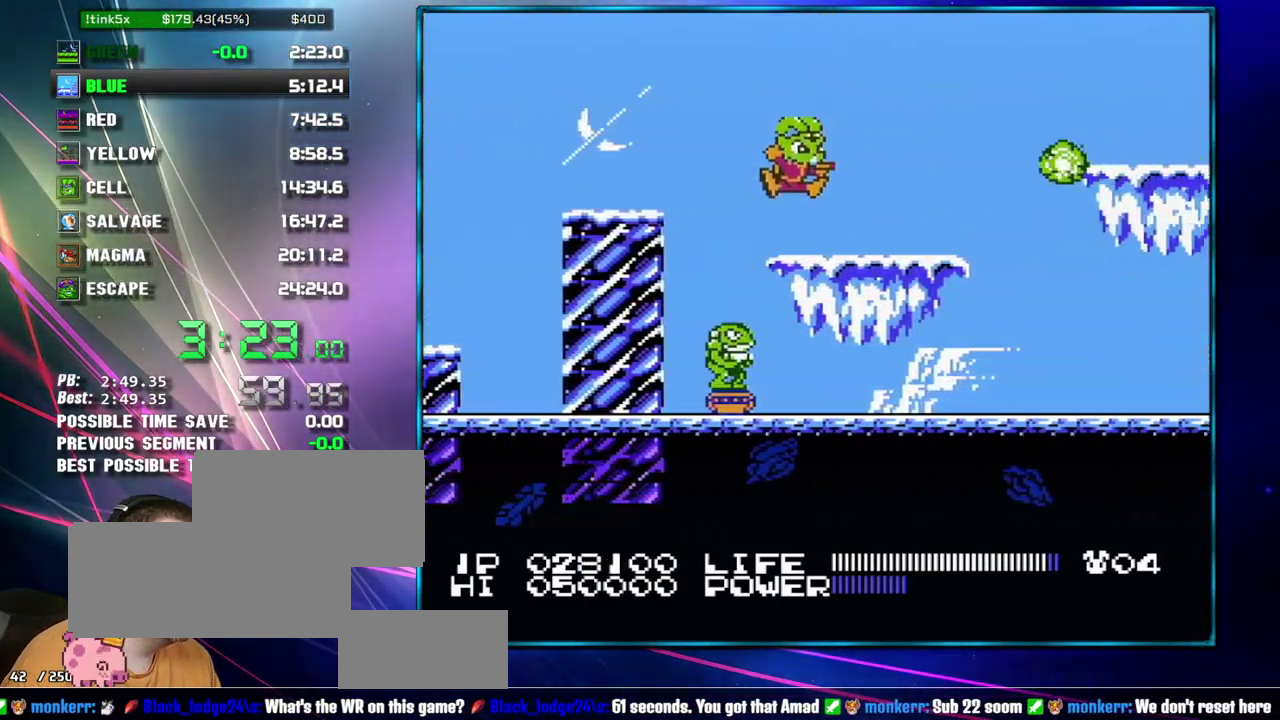
{"buttons": ["A", "DPAD_RIGHT"], "events": [[367, "A", "down"]]}
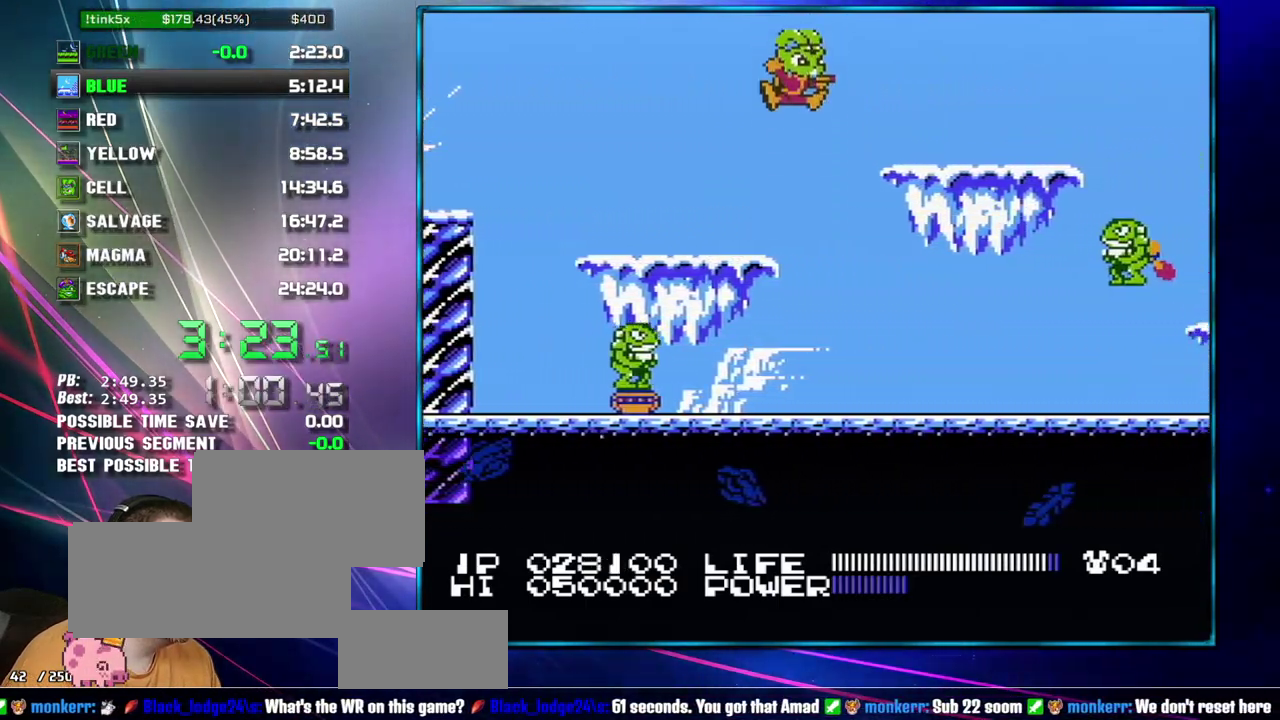
{"buttons": ["DPAD_RIGHT"], "events": [[83, "A", "up"]]}
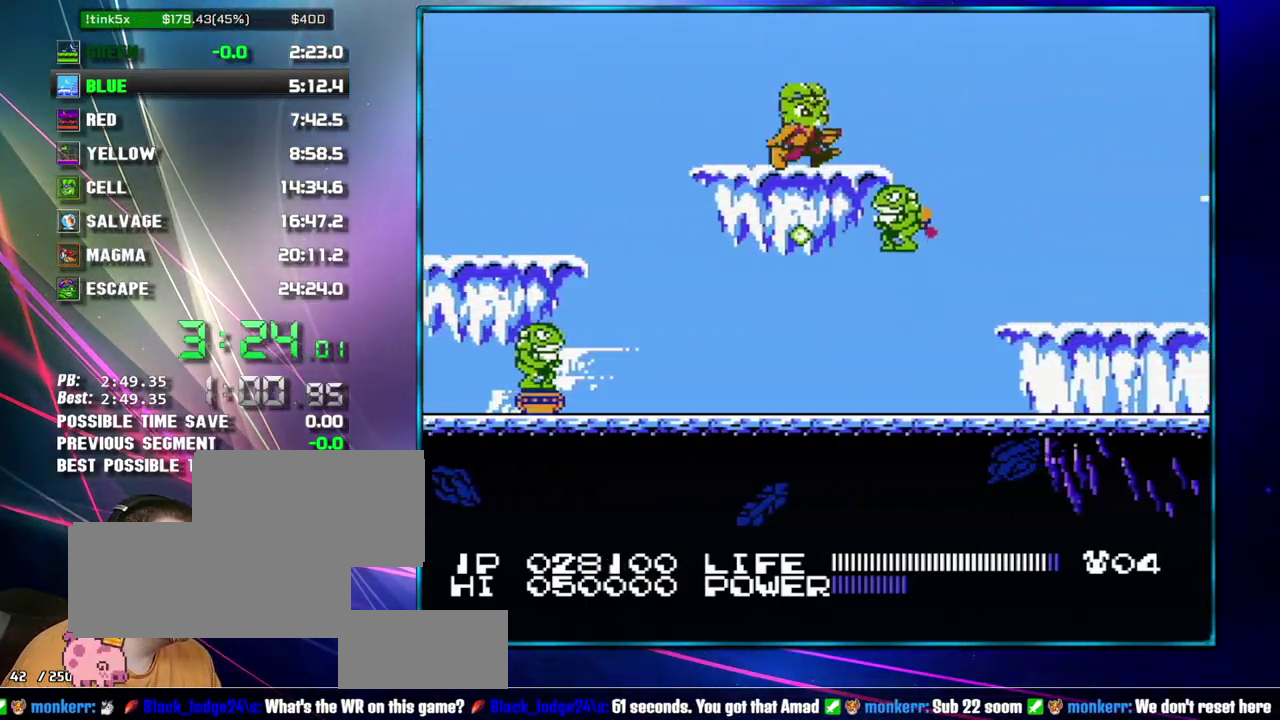
{"buttons": ["DPAD_RIGHT"], "events": [[83, "A", "down"], [267, "A", "up"]]}
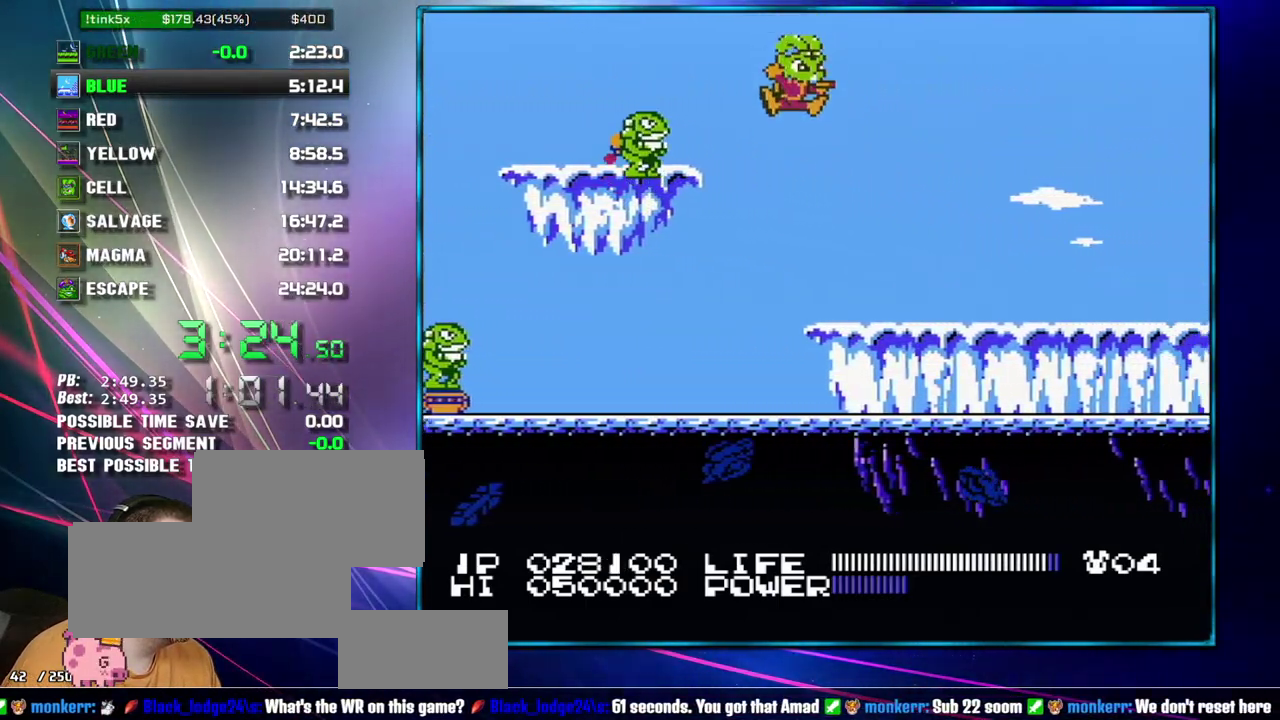
{"buttons": ["DPAD_RIGHT"], "events": []}
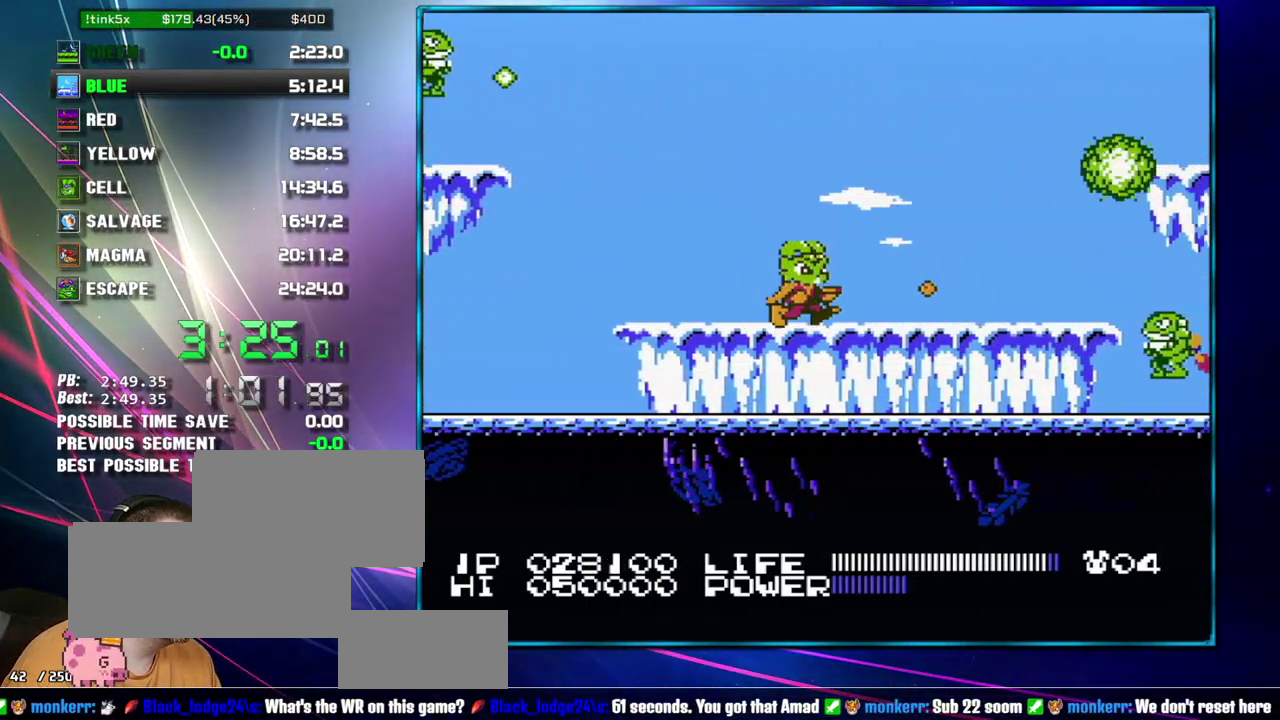
{"buttons": ["DPAD_RIGHT"], "events": []}
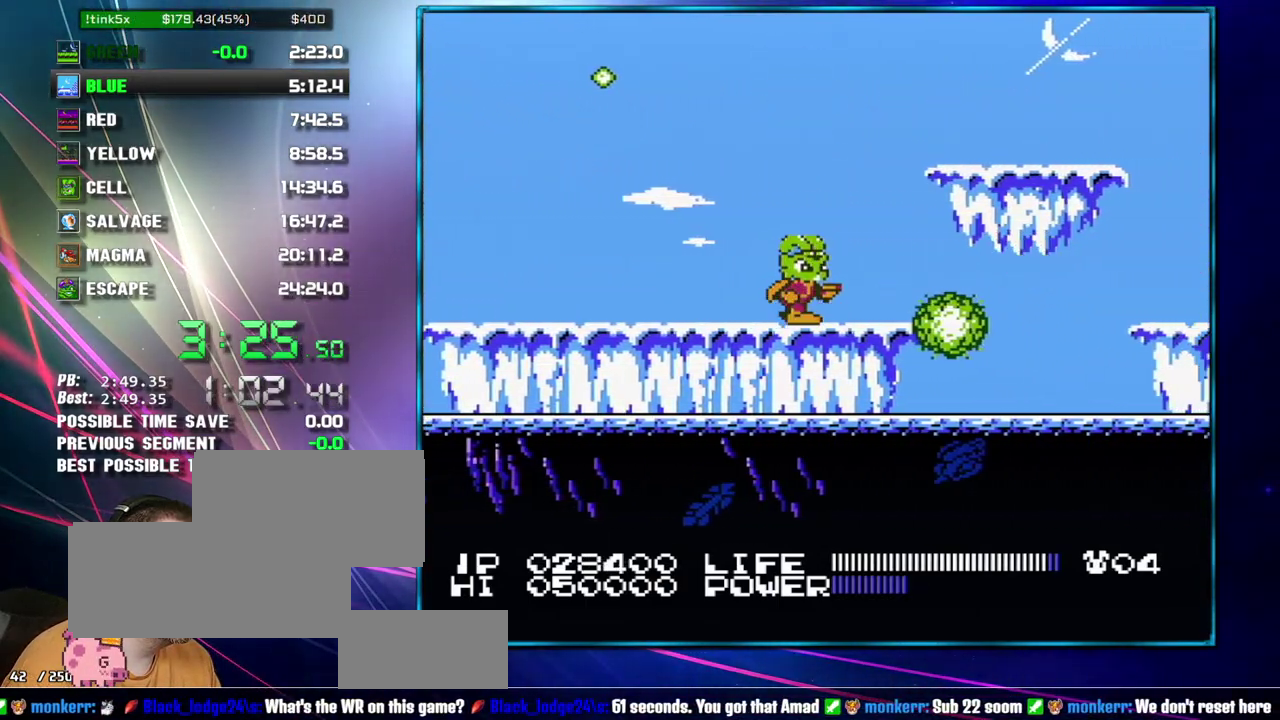
{"buttons": ["DPAD_RIGHT"], "events": [[50, "A", "down"], [333, "A", "up"]]}
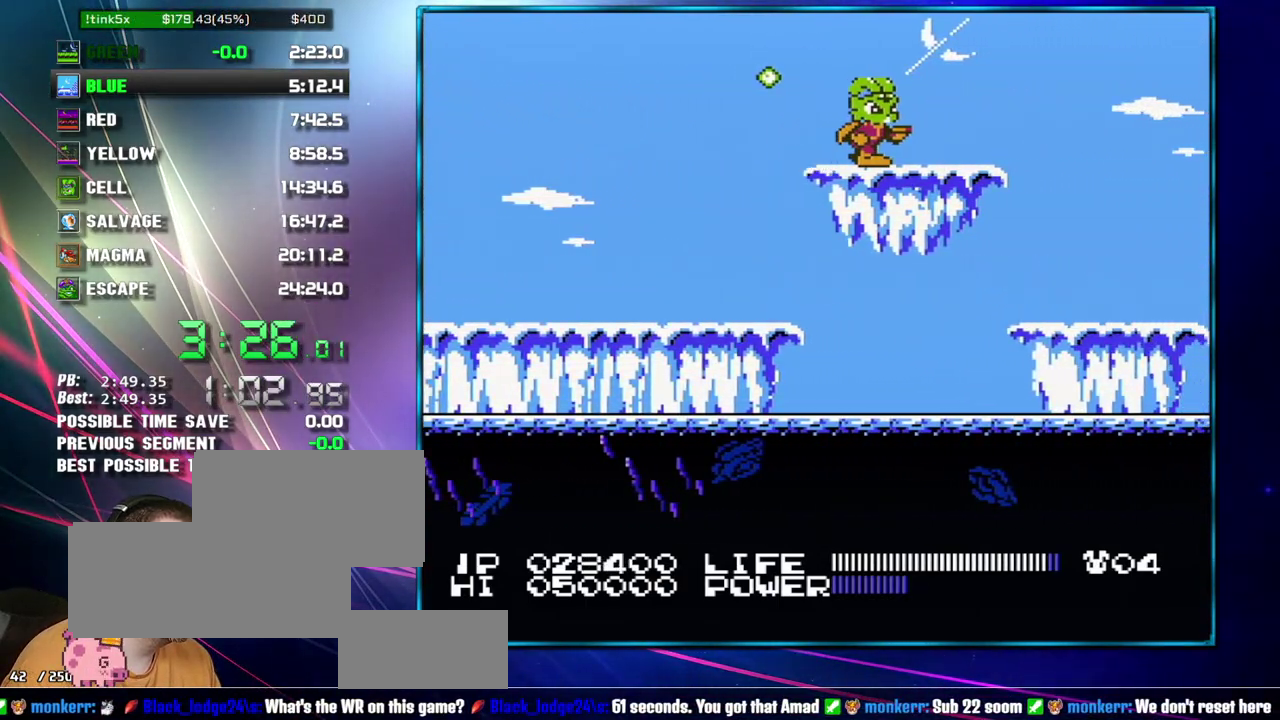
{"buttons": ["DPAD_RIGHT"], "events": []}
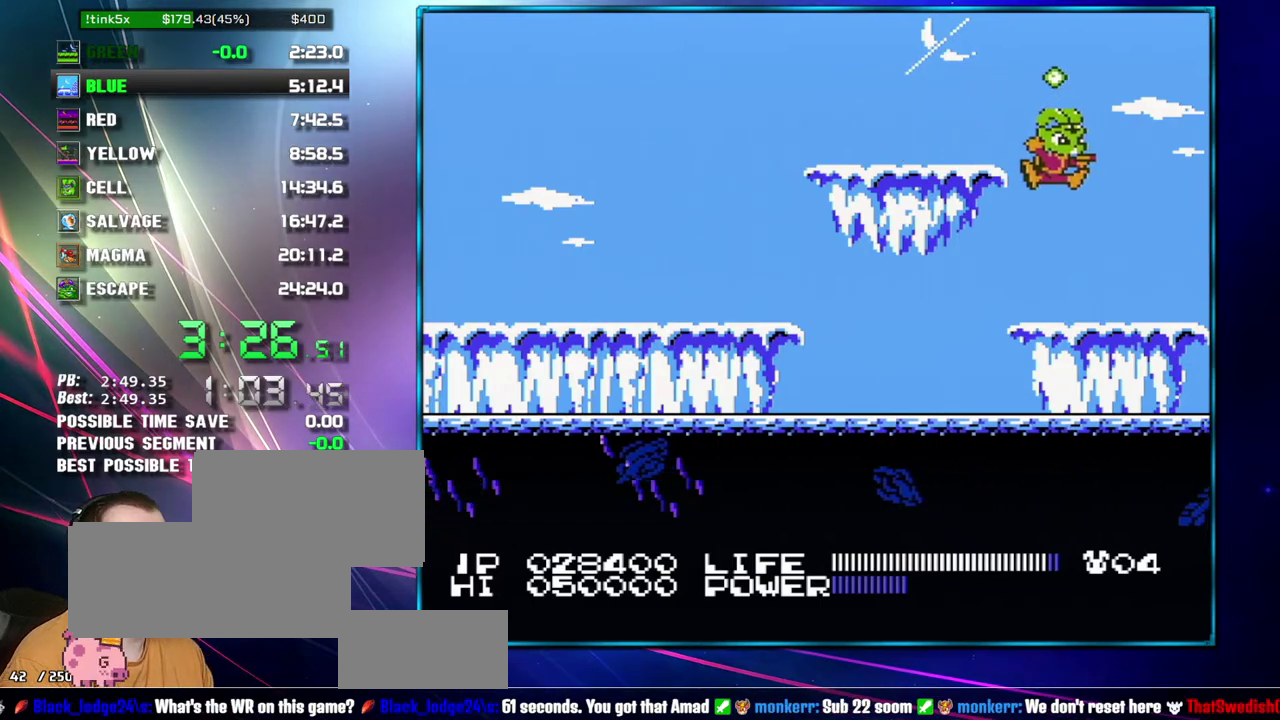
{"buttons": ["DPAD_RIGHT"], "events": []}
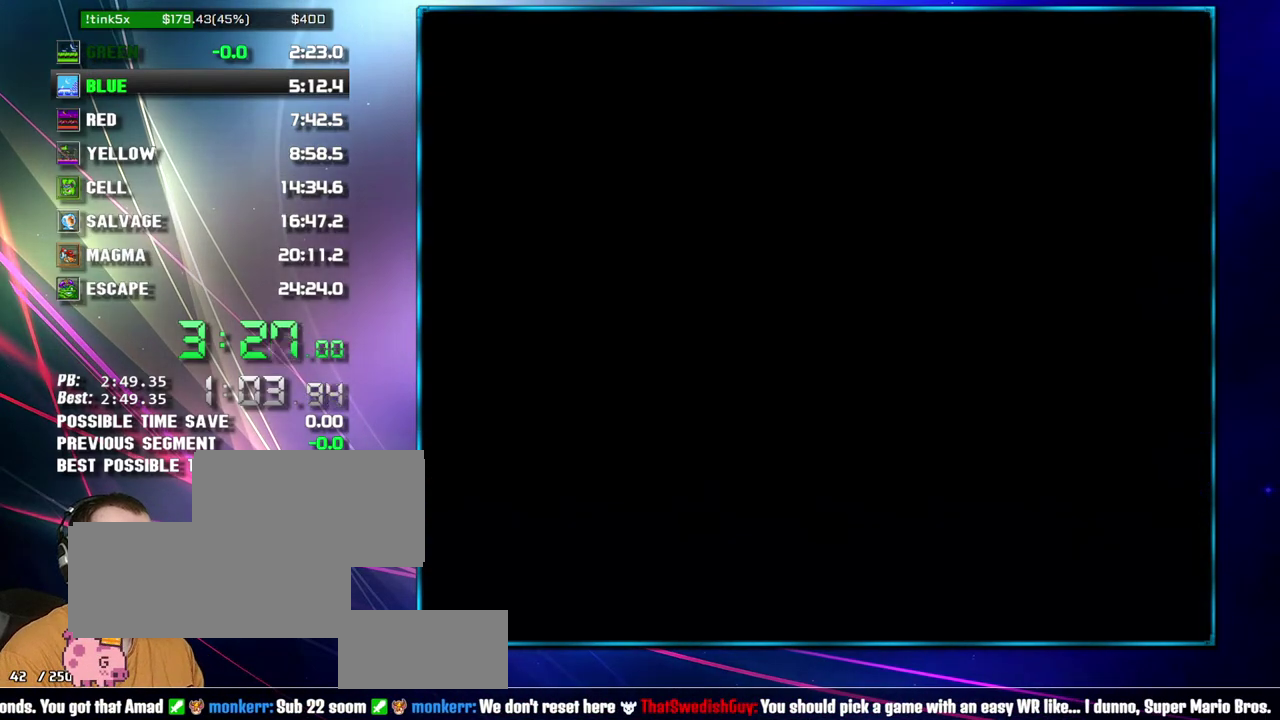
{"buttons": ["DPAD_RIGHT"], "events": []}
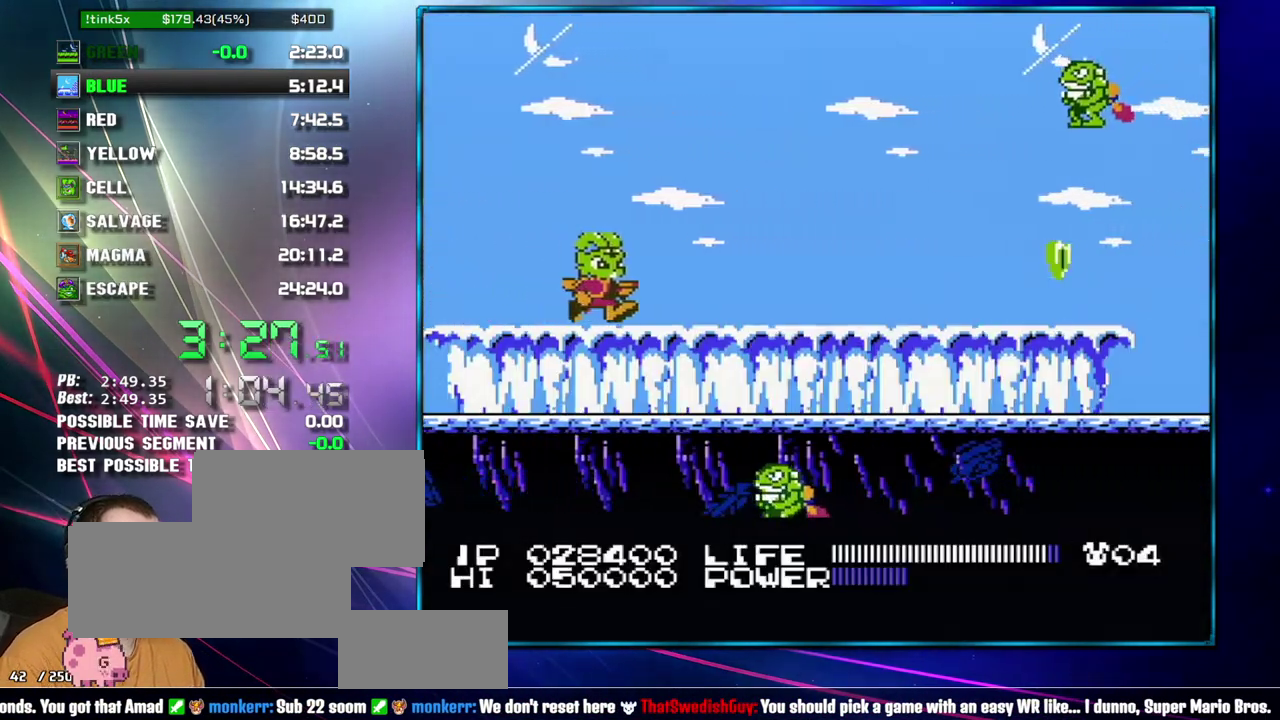
{"buttons": [], "events": [[150, "A", "down"], [267, "A", "up"], [467, "DPAD_RIGHT", "up"]]}